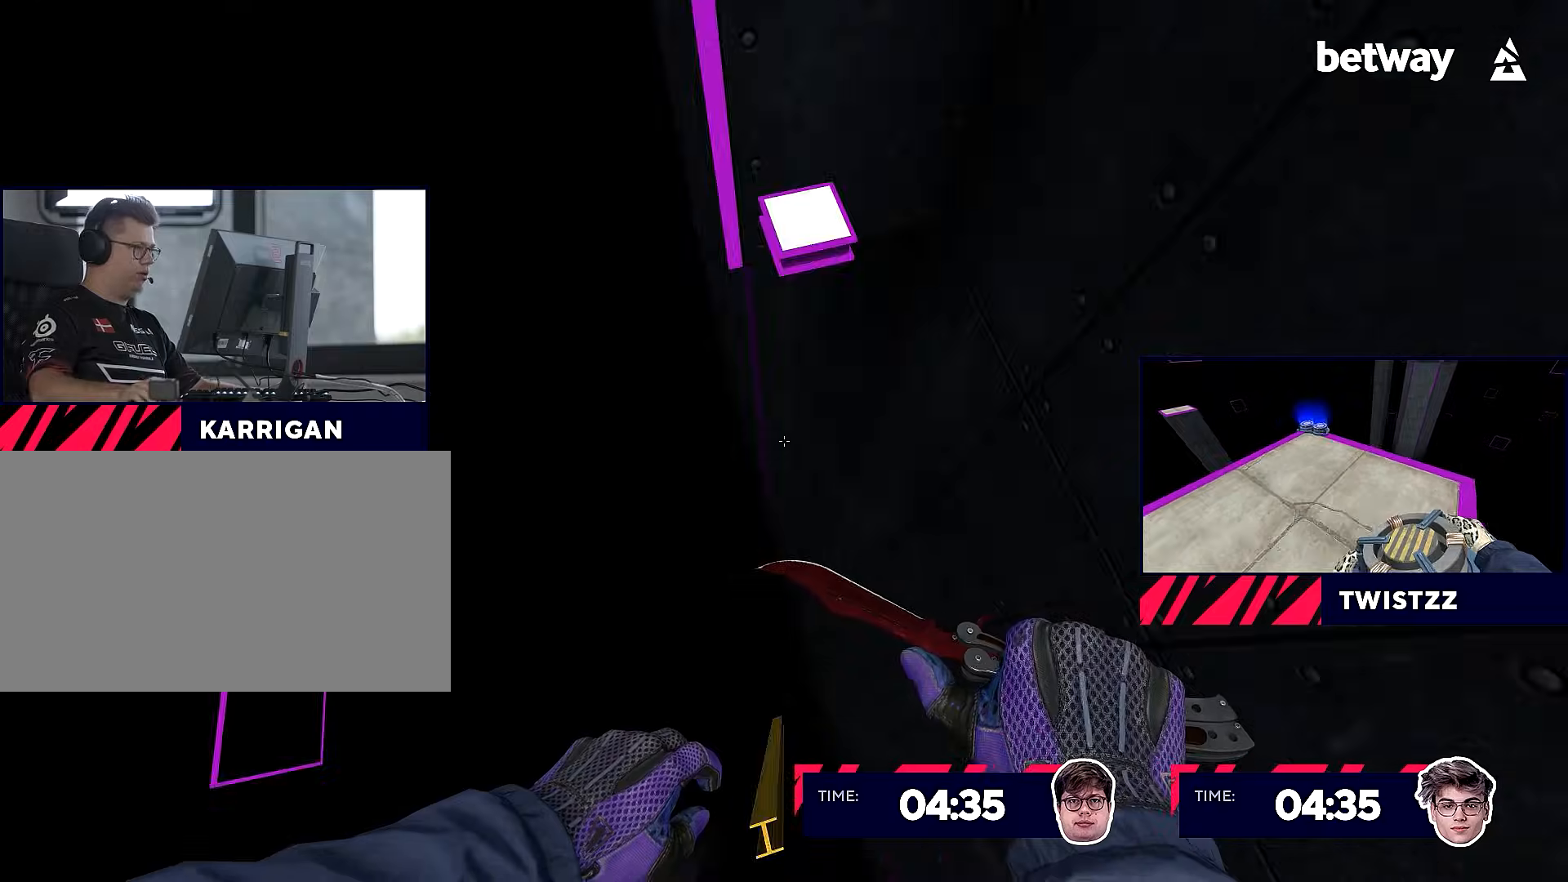
Gameplay with keyboard and mouse; each line is a JSON object with the keys and mouse buttons held at the frame after it. "events" lists presses ("down") and releases ("up") of "a", "alt", "c", "ctrl", "d", "e", "f", "q", "r", "s", "shift", "space", "tab", "v", "w", "x", "z", "mouse_left", "mouse_middle", "mouse_right", "mouse_wheel_up" and "mouse_wheel_down" between this image and that frame as [ms after this image, input, new state], when the widget could be followed in between. "mouse_left", "mouse_middle", "mouse_right", "mouse_wheel_up", "mouse_wheel_down" = the "left", "middle", "right", "wheel_up", "wheel_down" buttons of the "mouse" list. No other keys are recorded. Not read: mouse_move.
{"keys": ["a", "shift"], "mouse": [], "events": [[34, "mouse_wheel_down", "up"], [84, "a", "down"], [84, "shift", "down"], [134, "d", "up"]]}
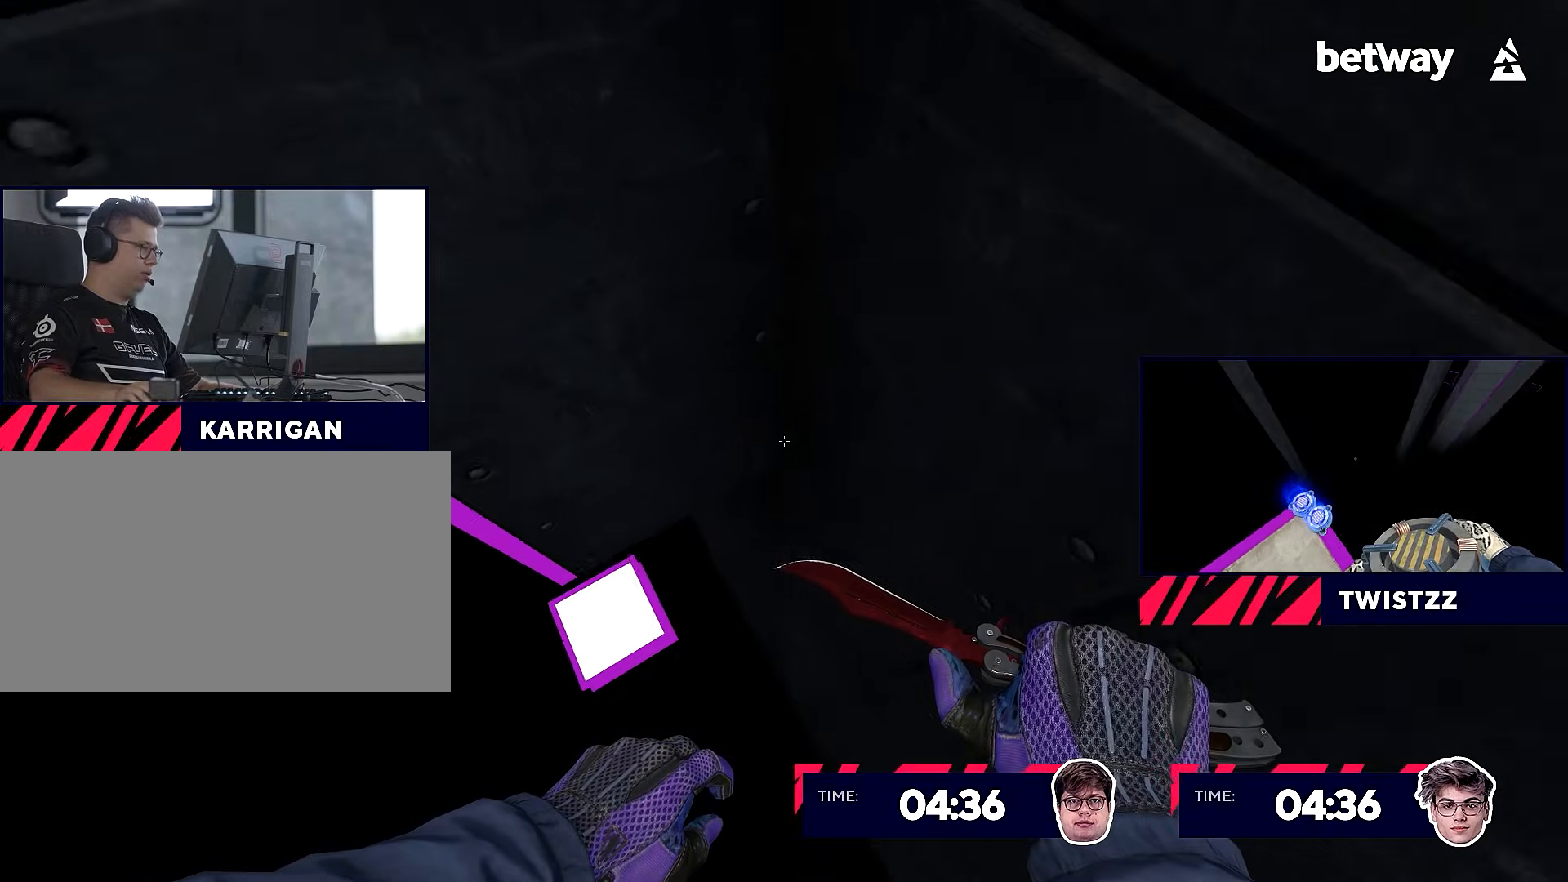
{"keys": ["a", "s", "shift"], "mouse": [], "events": [[150, "mouse_left", "down"], [233, "s", "down"], [283, "a", "up"], [283, "mouse_left", "up"], [434, "a", "down"]]}
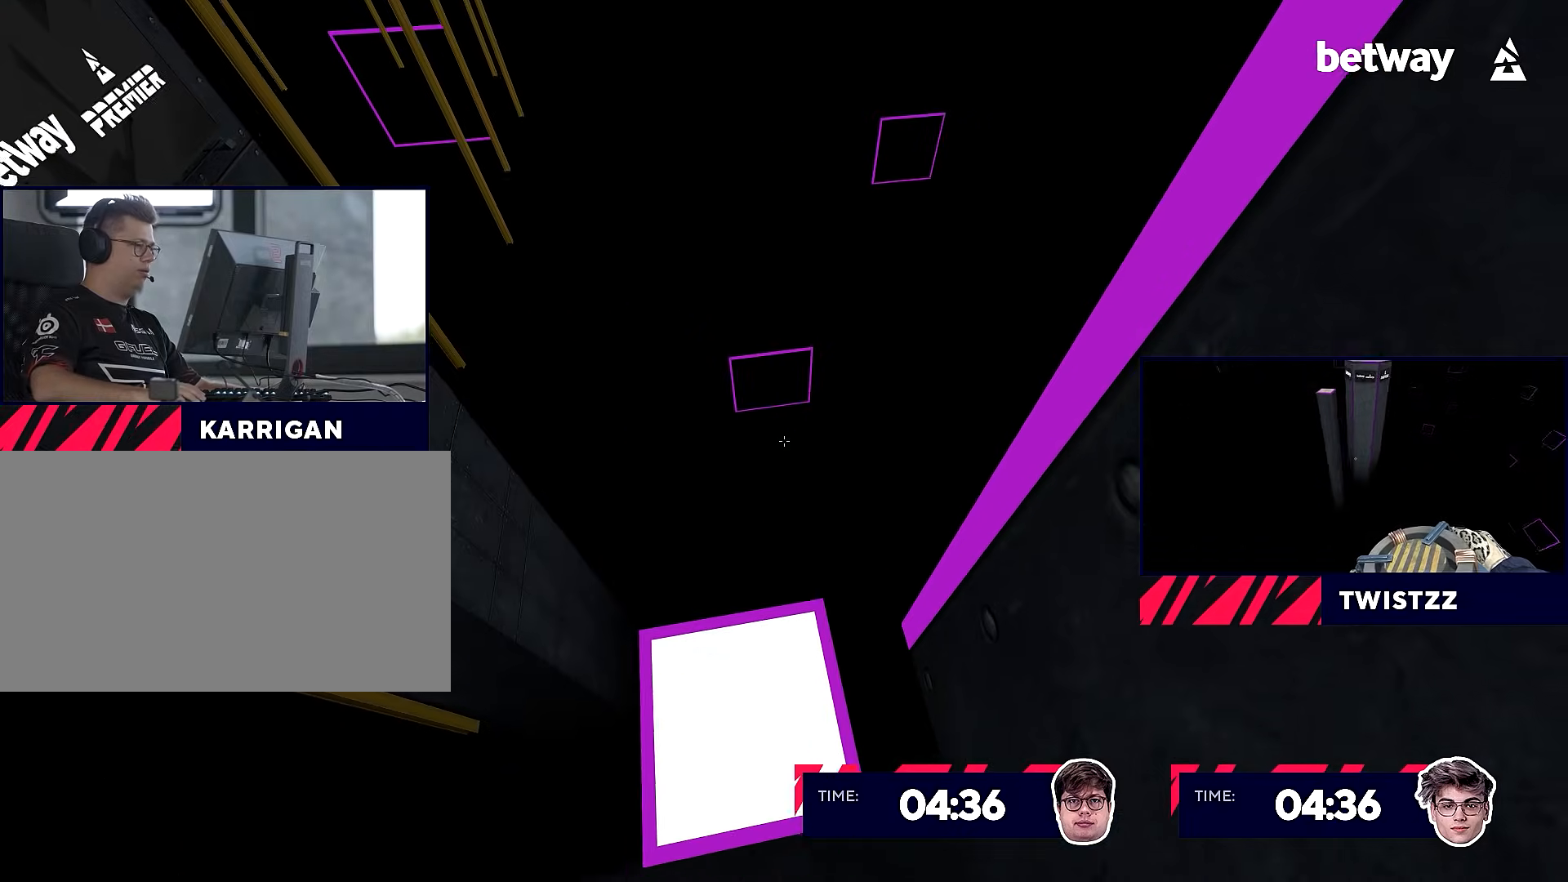
{"keys": ["d"], "mouse": ["wheel_down"], "events": [[84, "a", "up"], [84, "shift", "up"], [117, "s", "up"], [251, "w", "down"], [451, "d", "down"], [451, "mouse_wheel_down", "down"], [484, "w", "up"]]}
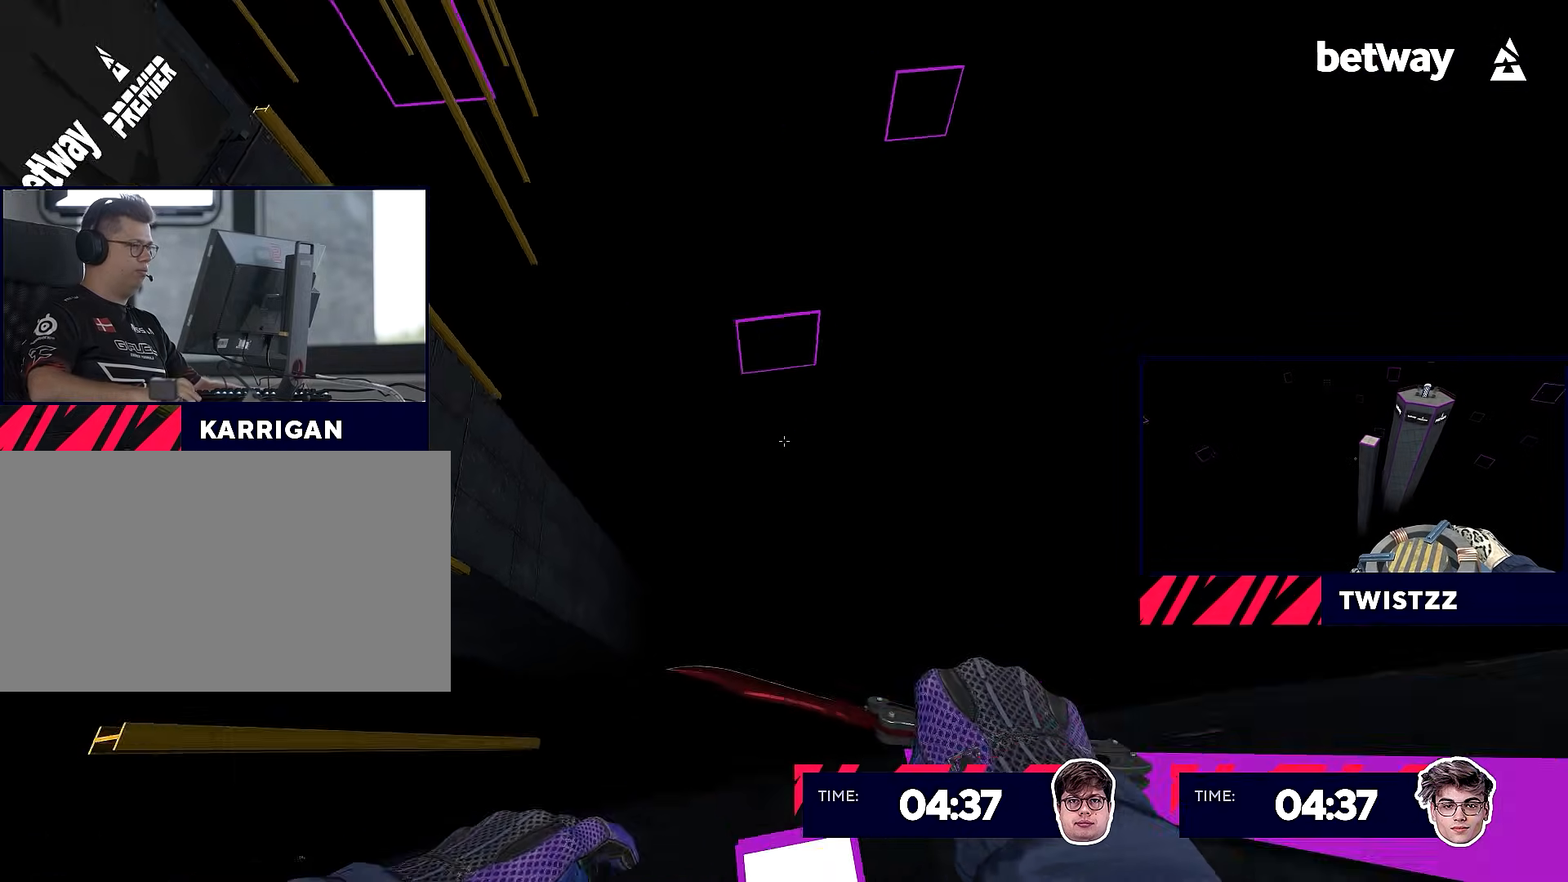
{"keys": ["d", "shift"], "mouse": [], "events": [[33, "mouse_wheel_down", "up"], [83, "shift", "down"]]}
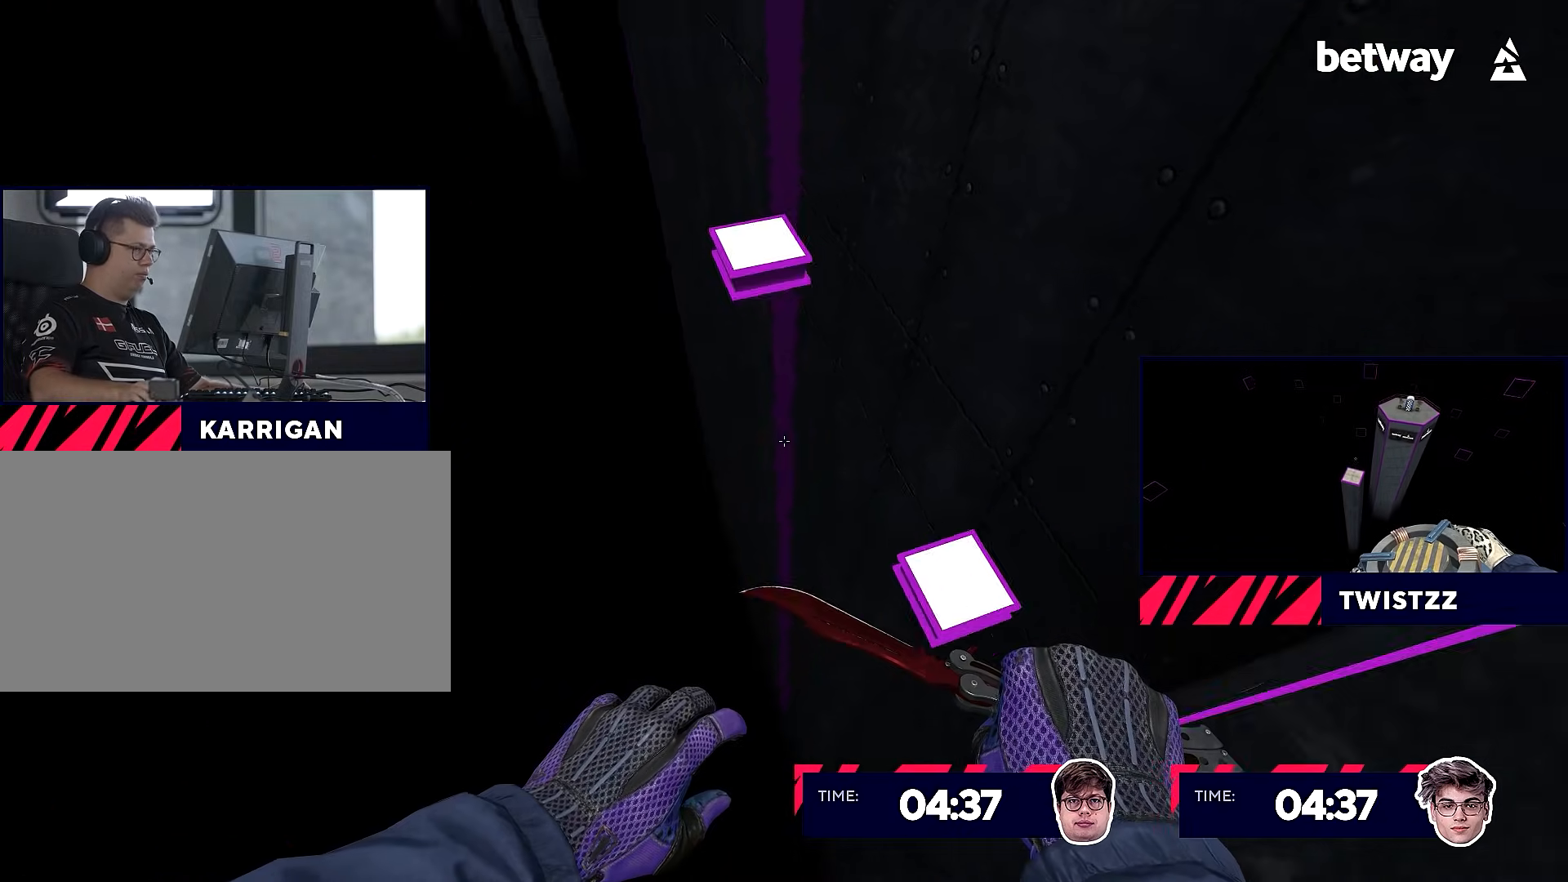
{"keys": ["s"], "mouse": [], "events": [[234, "s", "down"], [334, "d", "up"], [384, "a", "down"], [384, "shift", "up"], [467, "a", "up"]]}
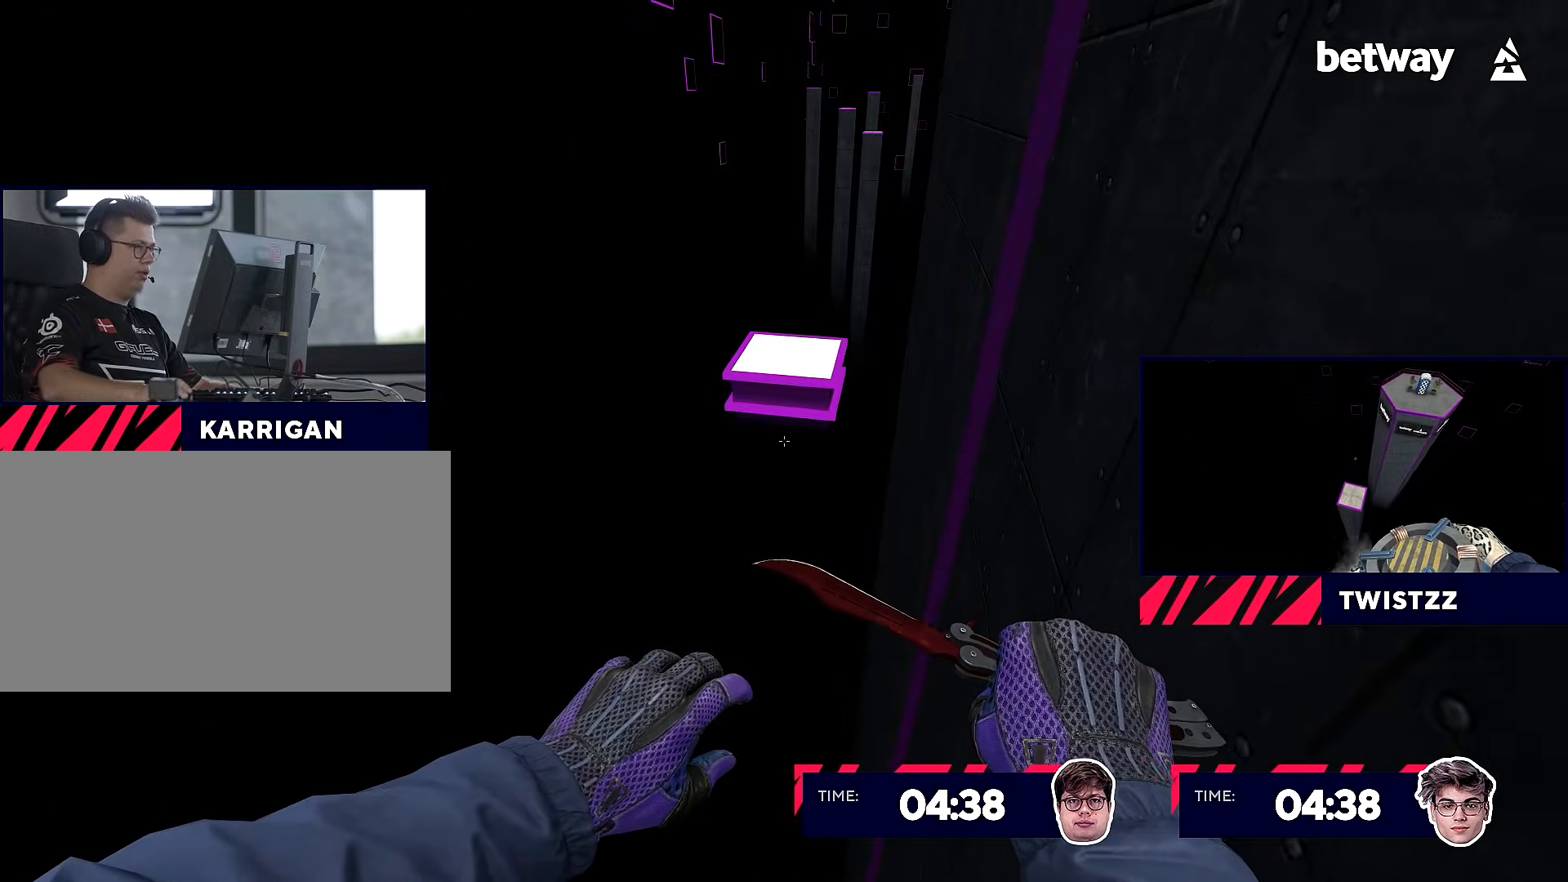
{"keys": ["d", "shift"], "mouse": [], "events": [[117, "s", "up"], [250, "w", "down"], [300, "mouse_wheel_down", "down"], [350, "d", "down"], [350, "w", "up"], [400, "mouse_wheel_down", "up"], [400, "shift", "down"]]}
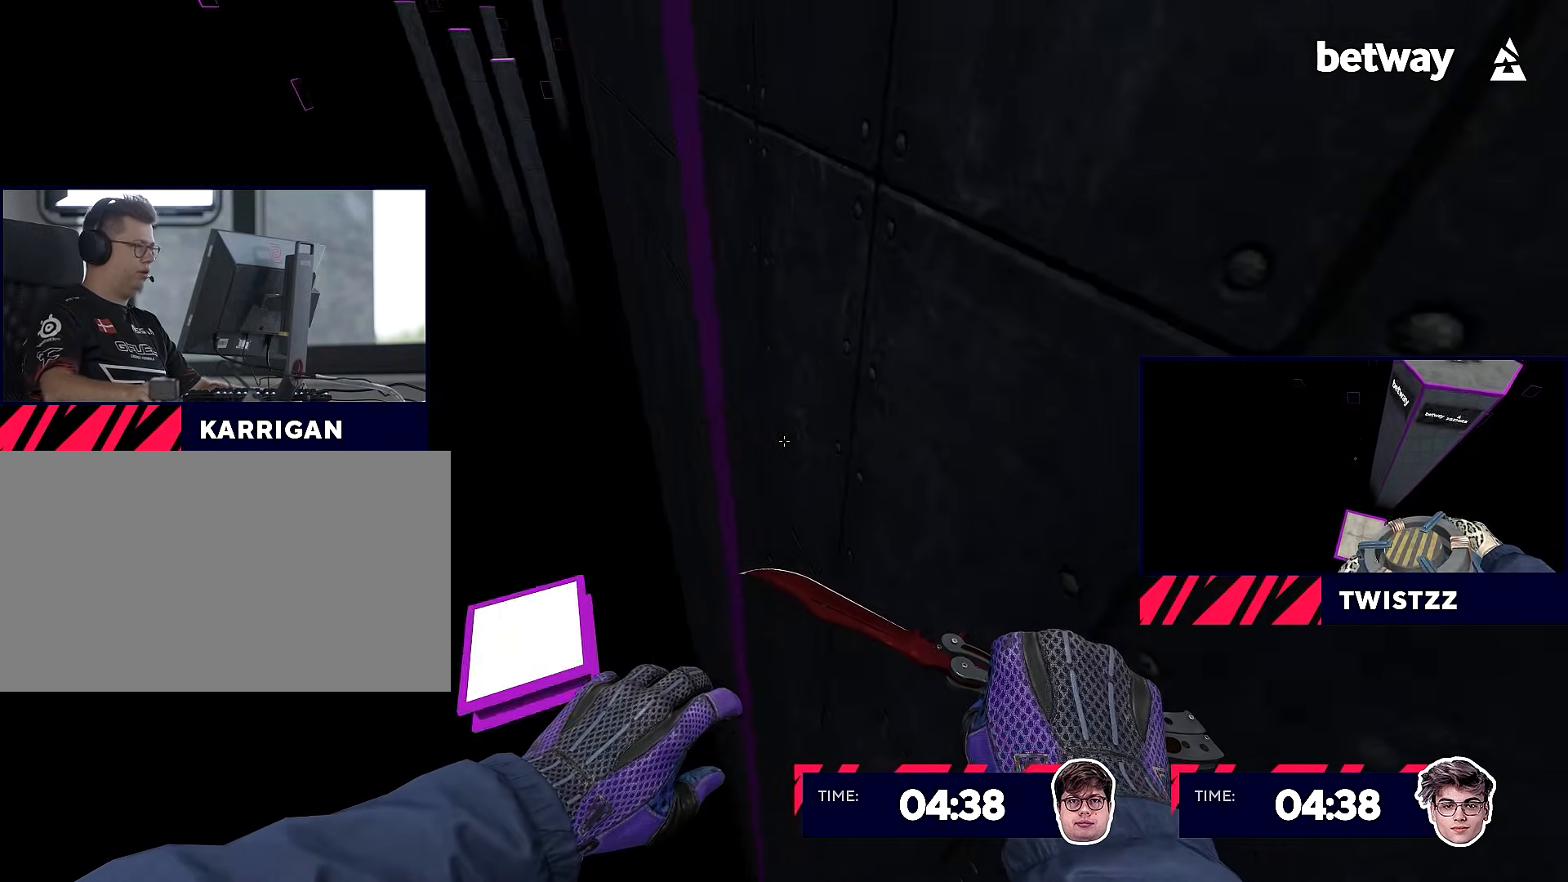
{"keys": ["d", "shift"], "mouse": [], "events": [[134, "a", "down"], [134, "d", "up"], [451, "a", "up"], [451, "d", "down"]]}
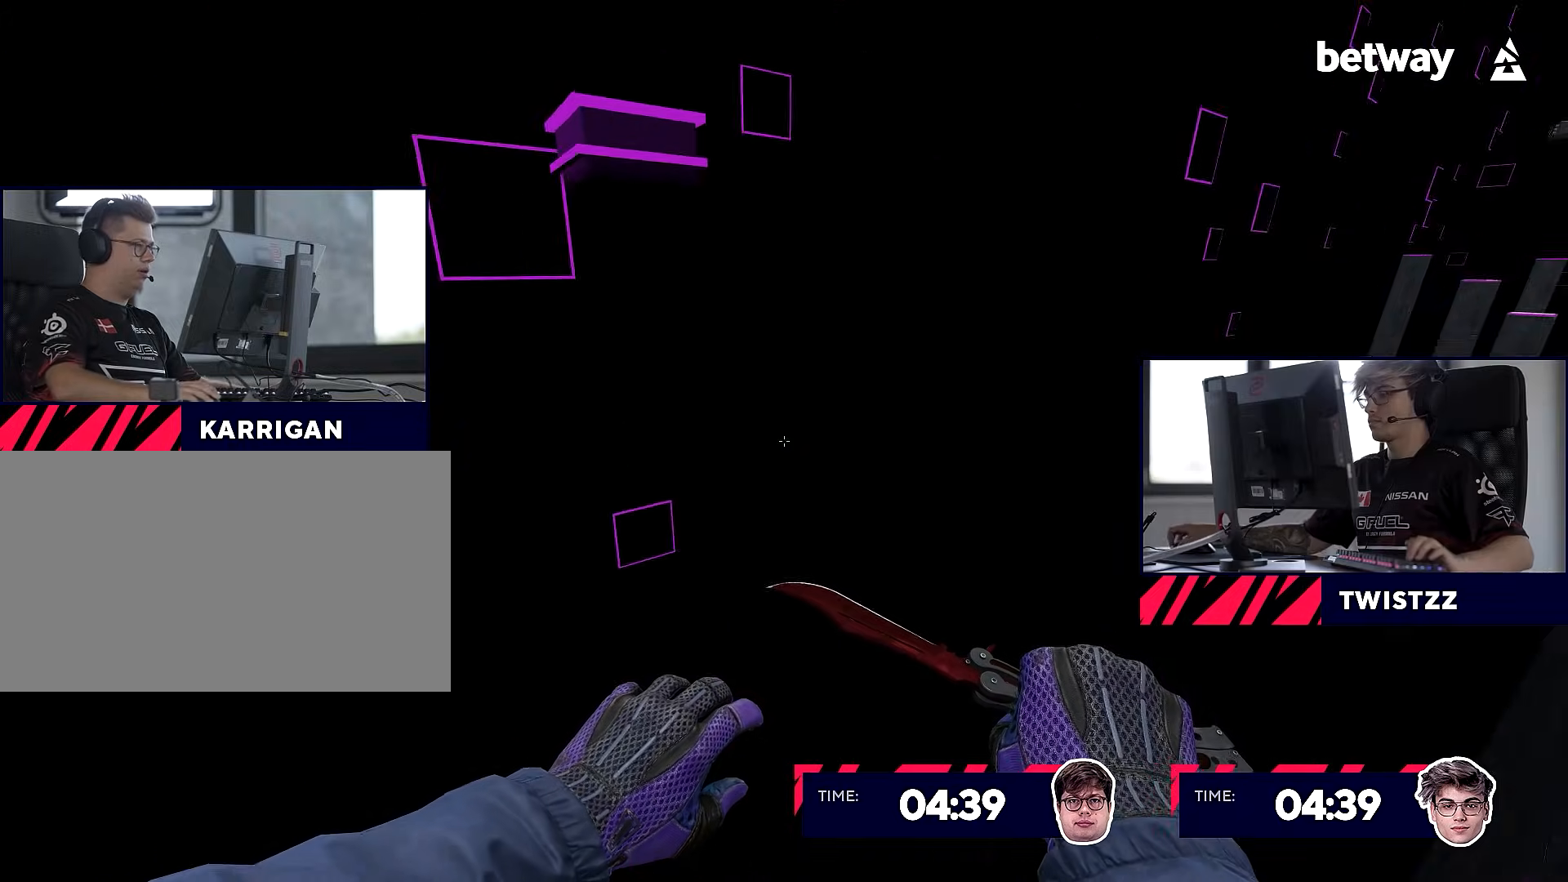
{"keys": [], "mouse": [], "events": [[50, "a", "down"], [50, "d", "up"], [200, "a", "up"], [250, "shift", "up"]]}
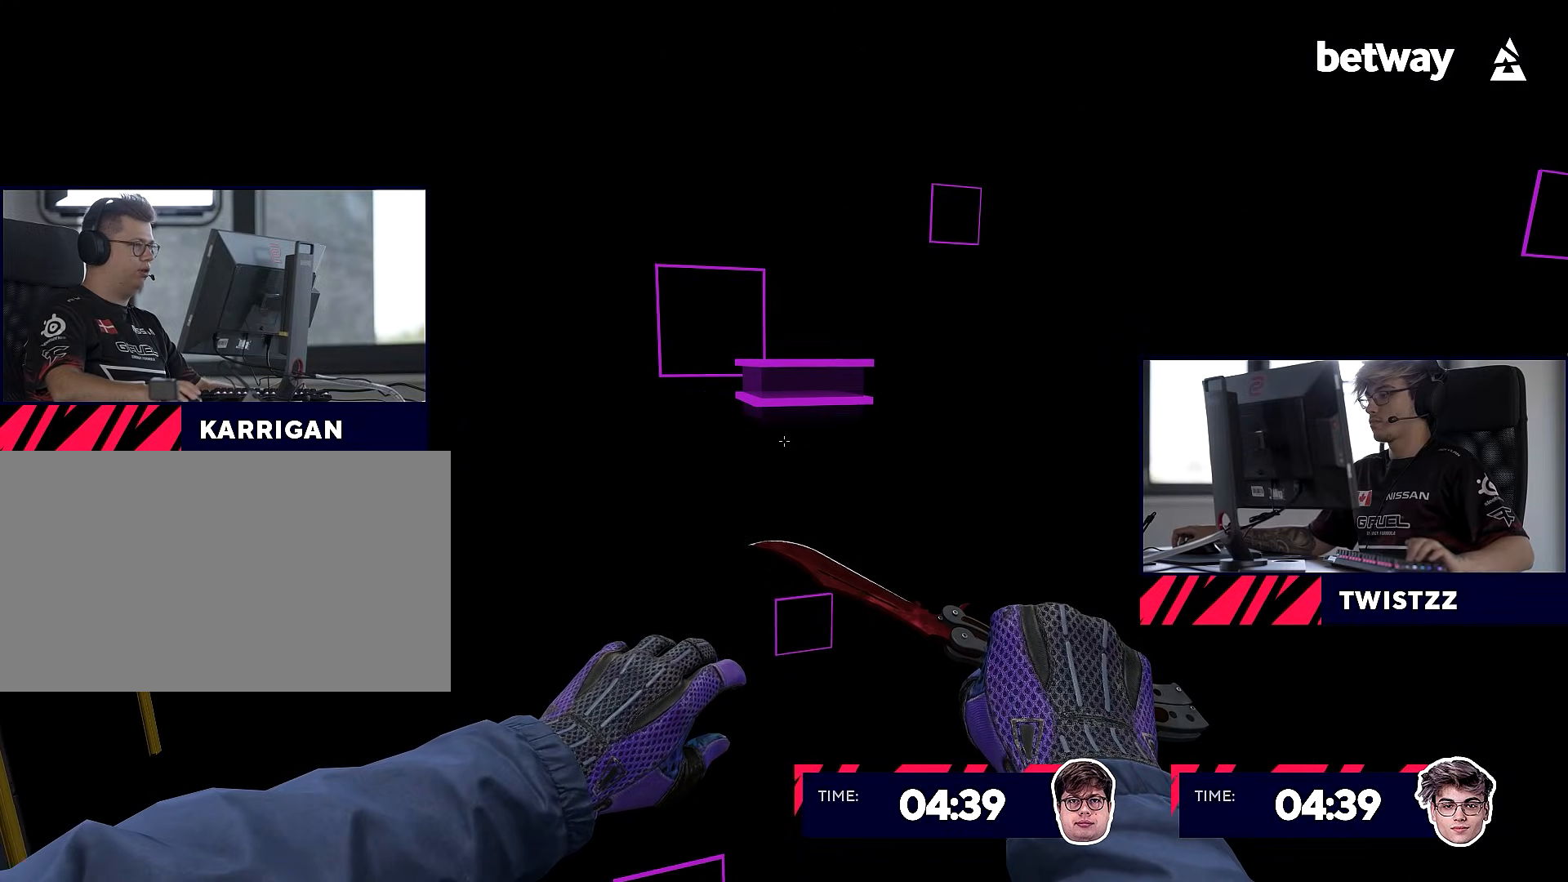
{"keys": ["a", "shift"], "mouse": [], "events": [[167, "w", "down"], [351, "mouse_wheel_down", "down"], [351, "shift", "down"], [401, "a", "down"], [451, "mouse_wheel_down", "up"], [451, "w", "up"]]}
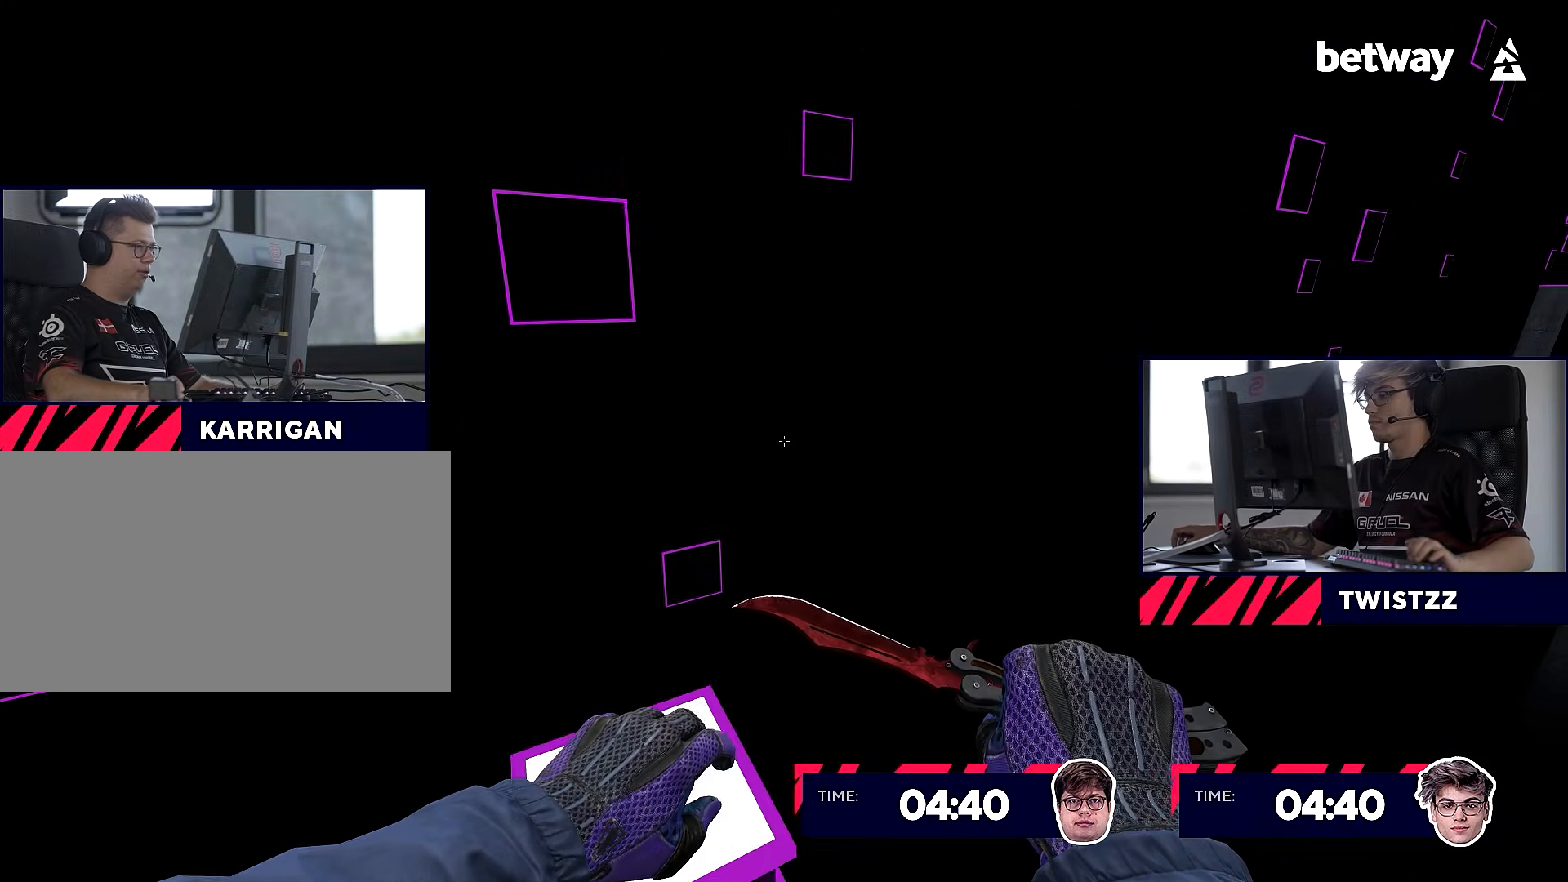
{"keys": ["d", "shift", "w"], "mouse": [], "events": [[50, "w", "down"], [367, "a", "up"], [417, "d", "down"]]}
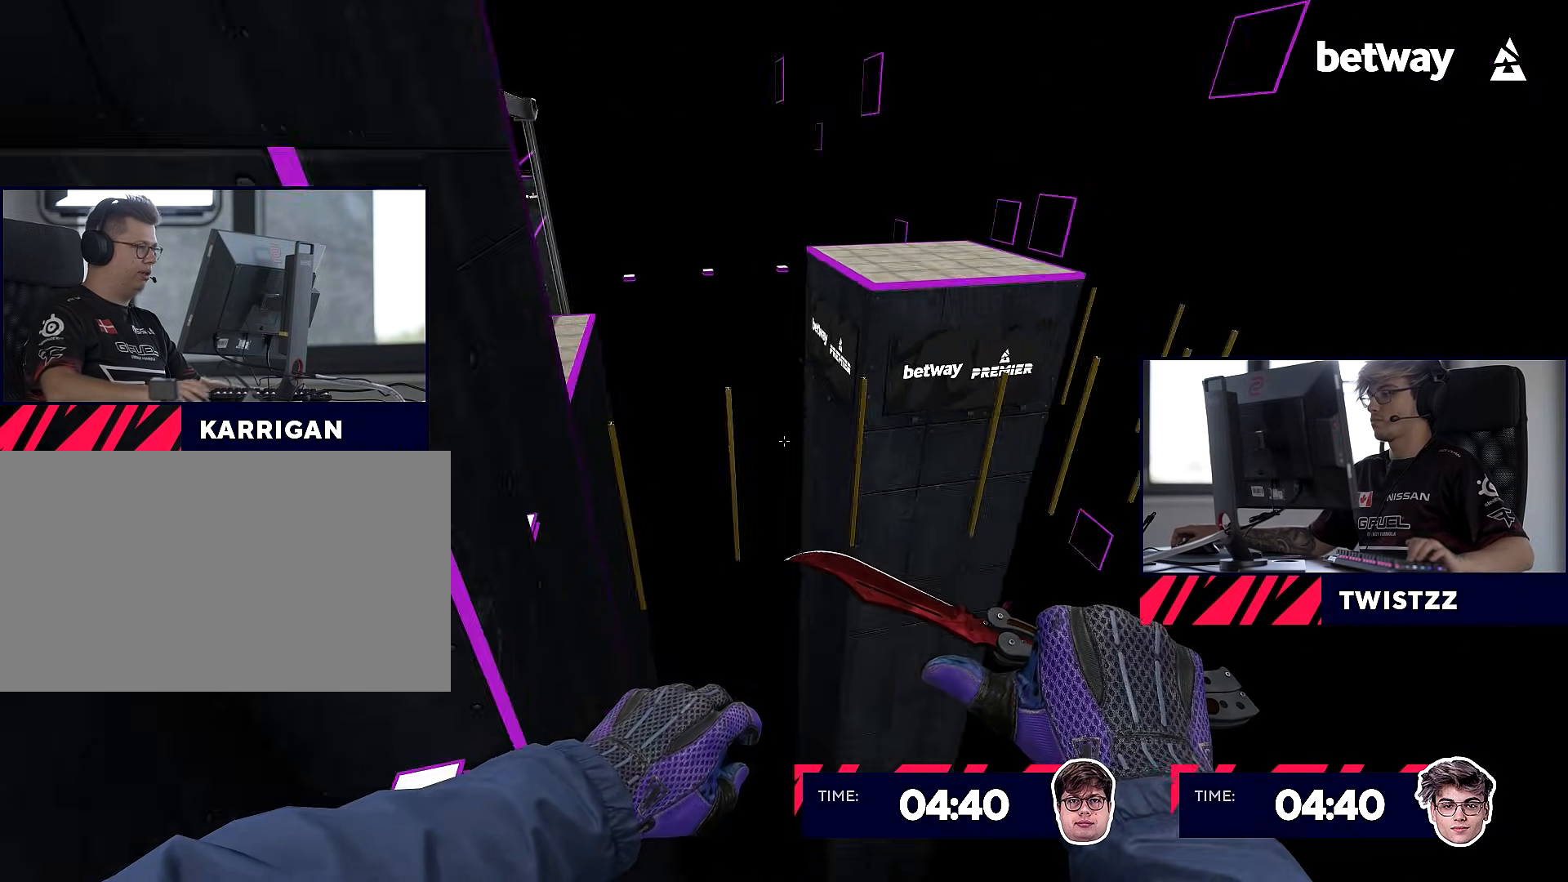
{"keys": [], "mouse": [], "events": [[17, "w", "up"], [67, "d", "up"], [200, "shift", "up"]]}
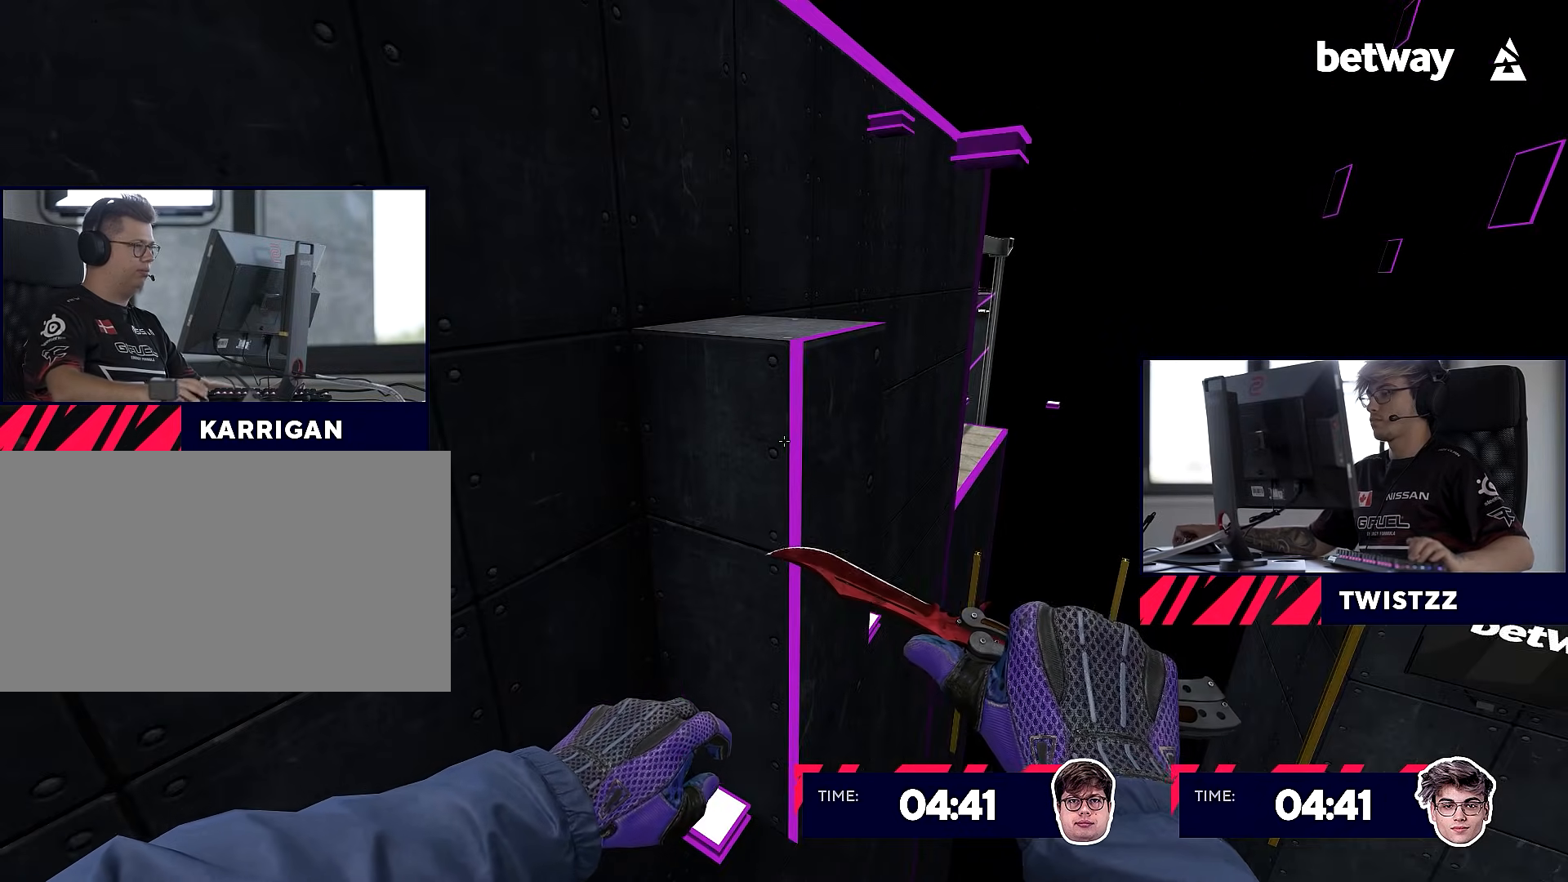
{"keys": [], "mouse": [], "events": []}
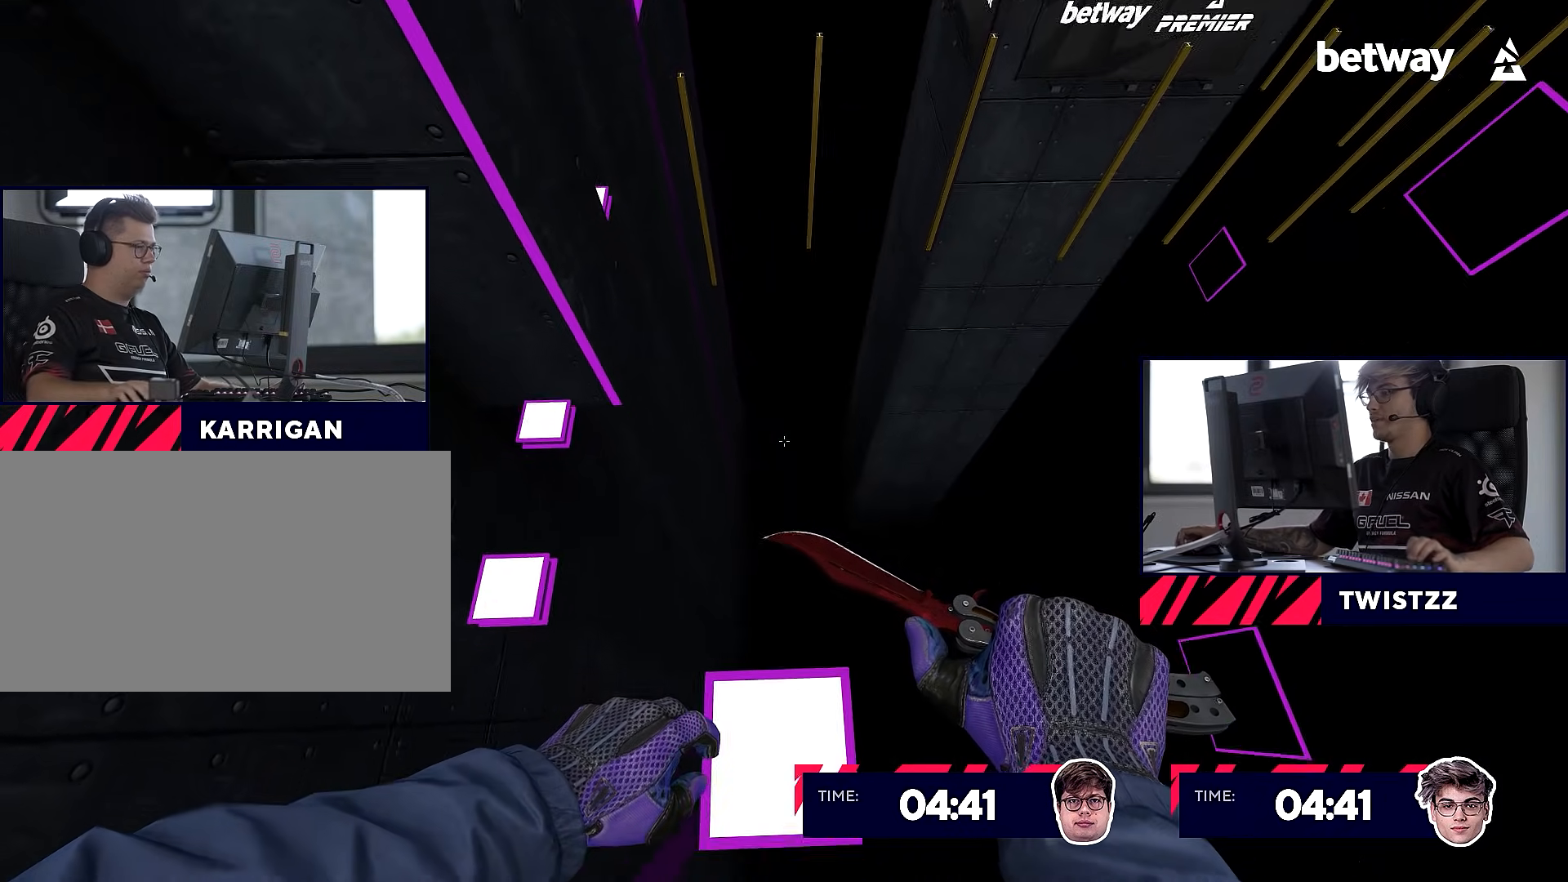
{"keys": [], "mouse": [], "events": [[267, "s", "down"], [317, "s", "up"]]}
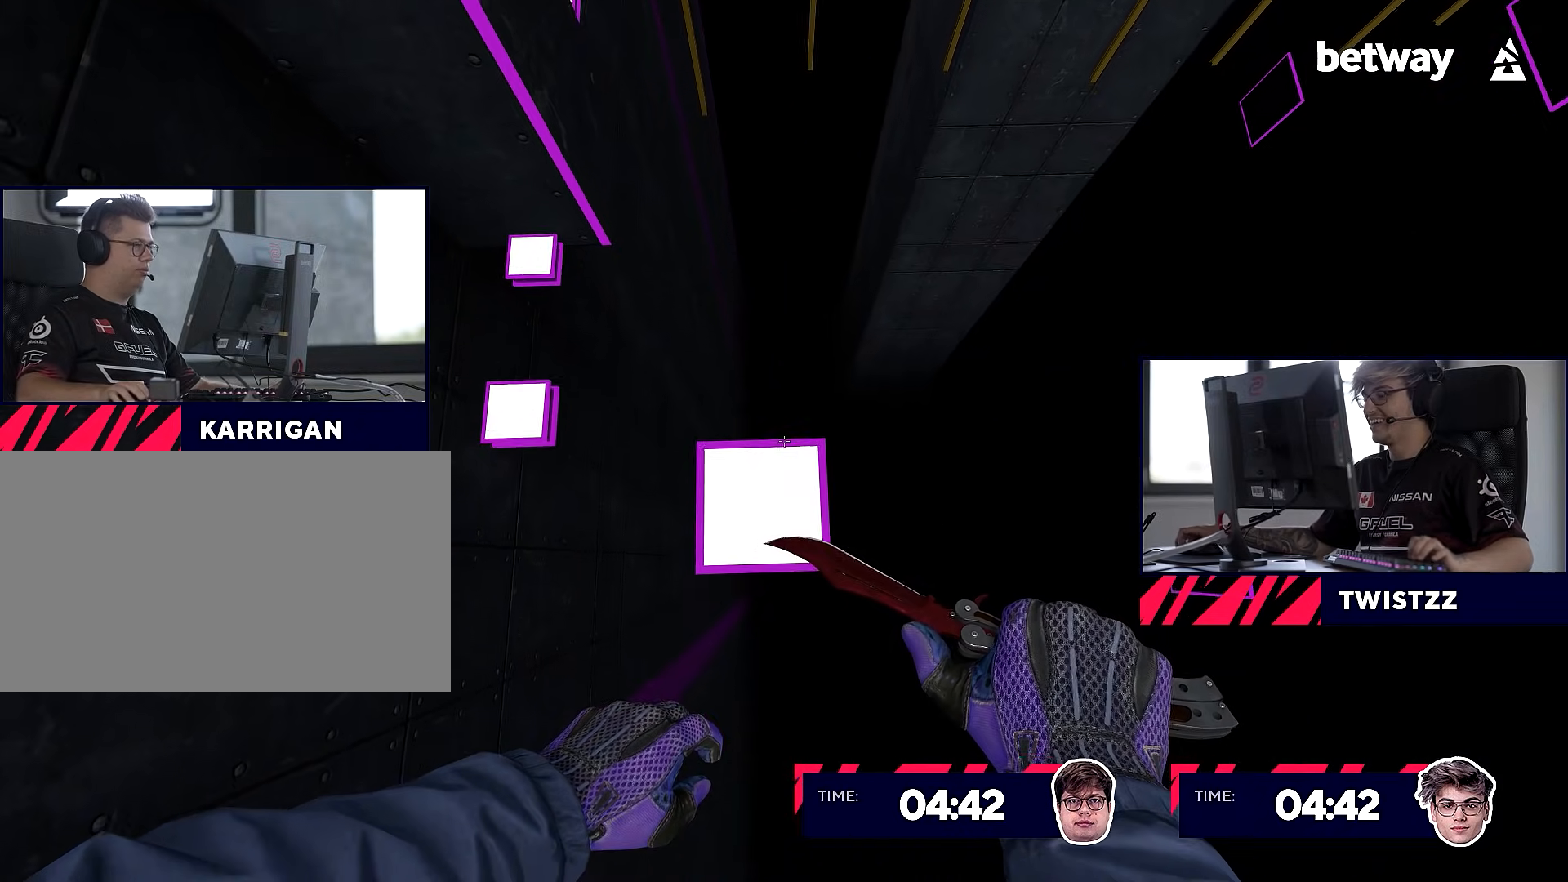
{"keys": ["a", "shift"], "mouse": [], "events": [[150, "w", "down"], [283, "a", "down"], [283, "mouse_wheel_down", "down"], [333, "w", "up"], [383, "mouse_wheel_down", "up"], [383, "shift", "down"]]}
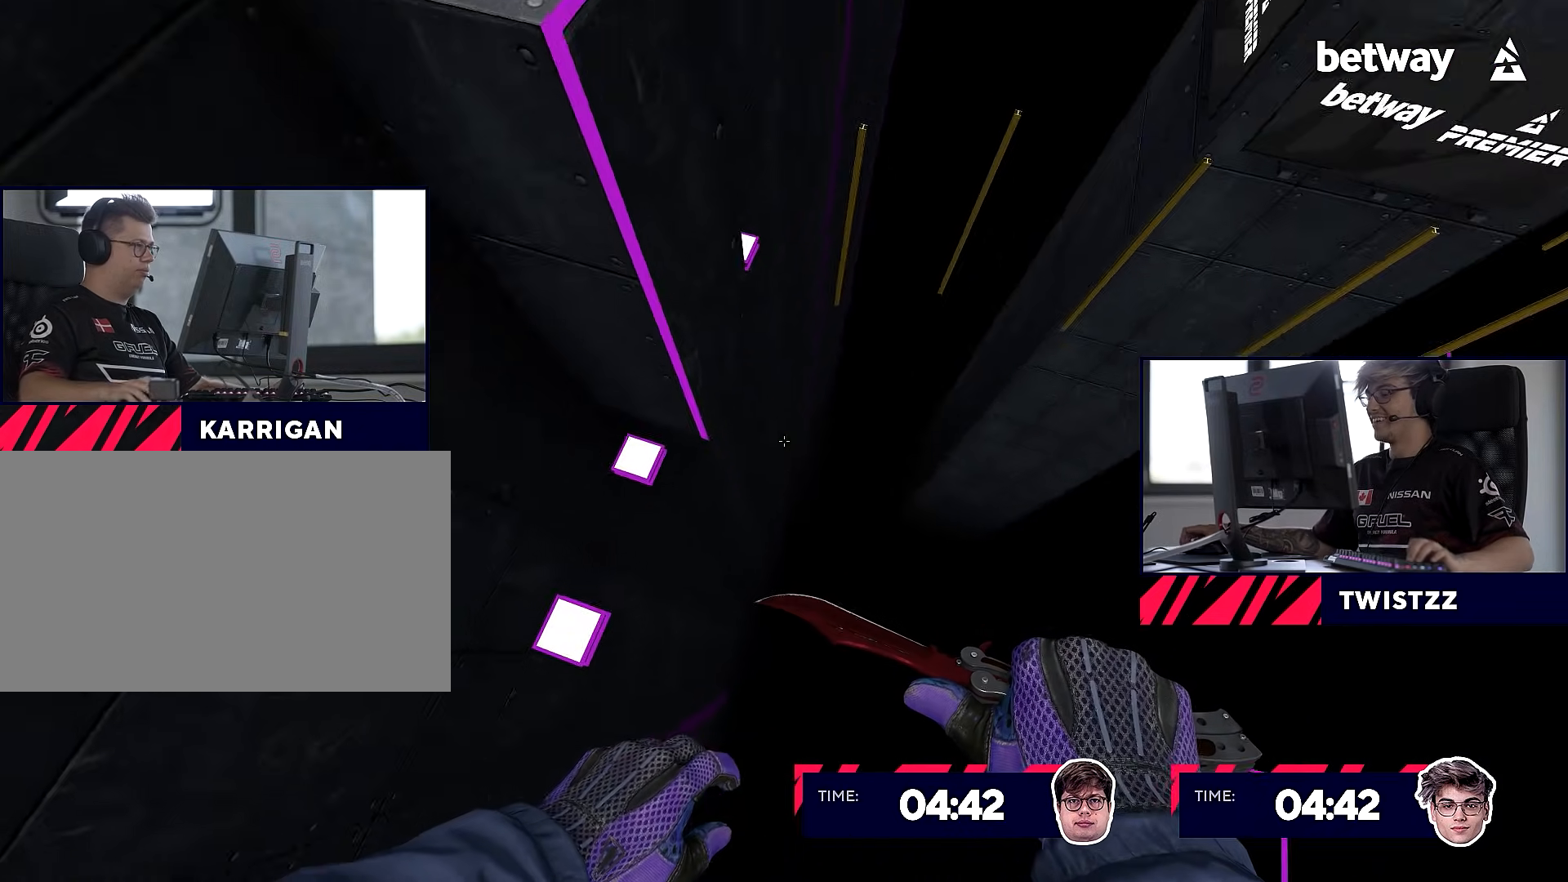
{"keys": ["a", "shift", "w"], "mouse": [], "events": [[351, "w", "down"]]}
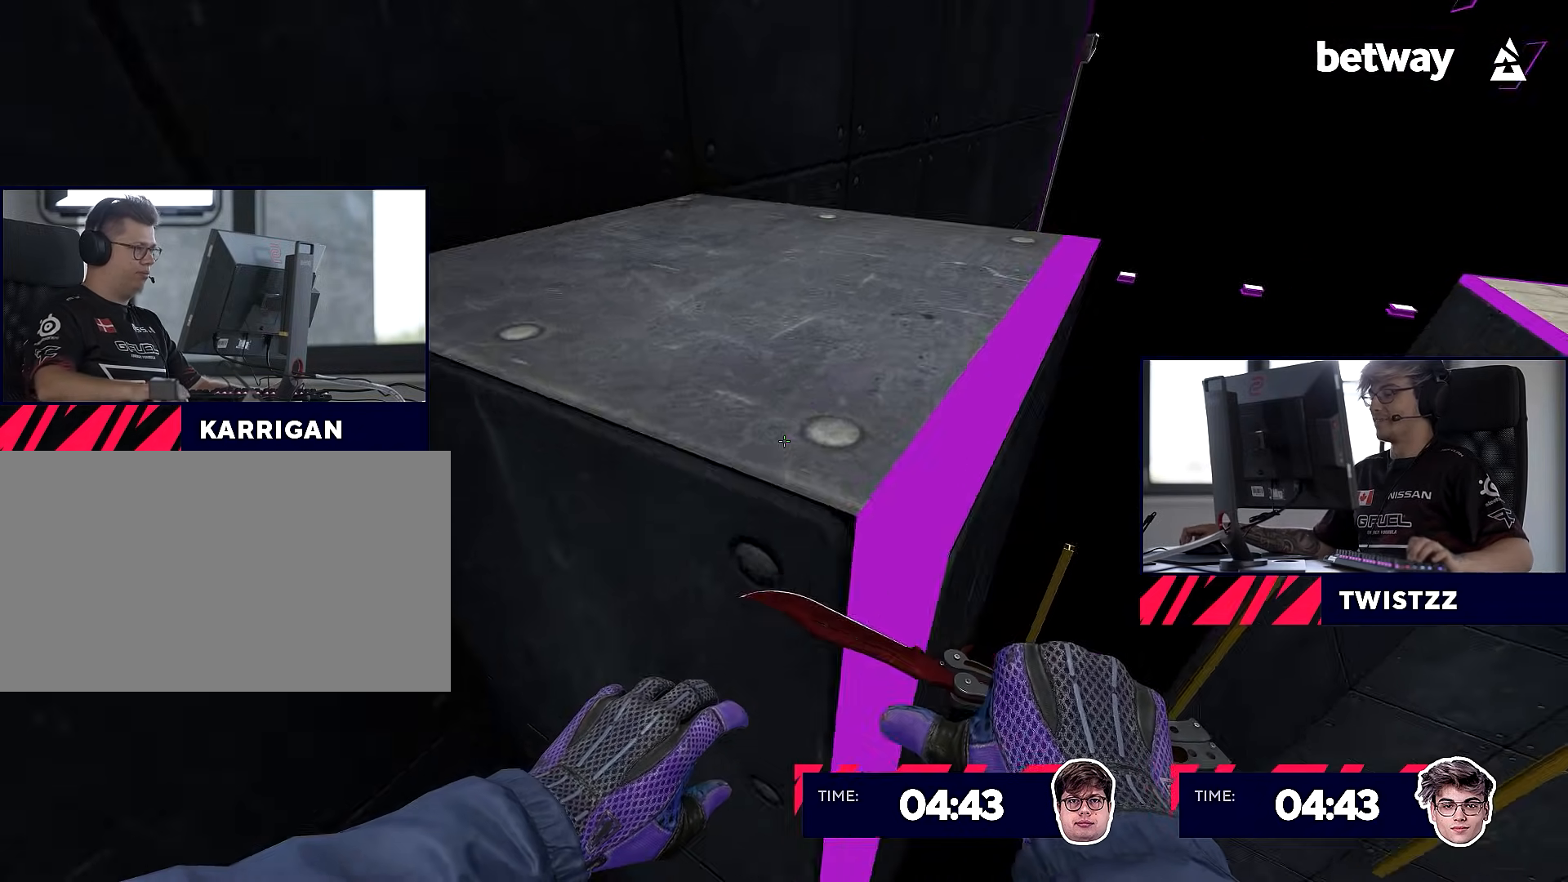
{"keys": [], "mouse": [], "events": [[133, "a", "up"], [133, "w", "up"], [167, "shift", "up"]]}
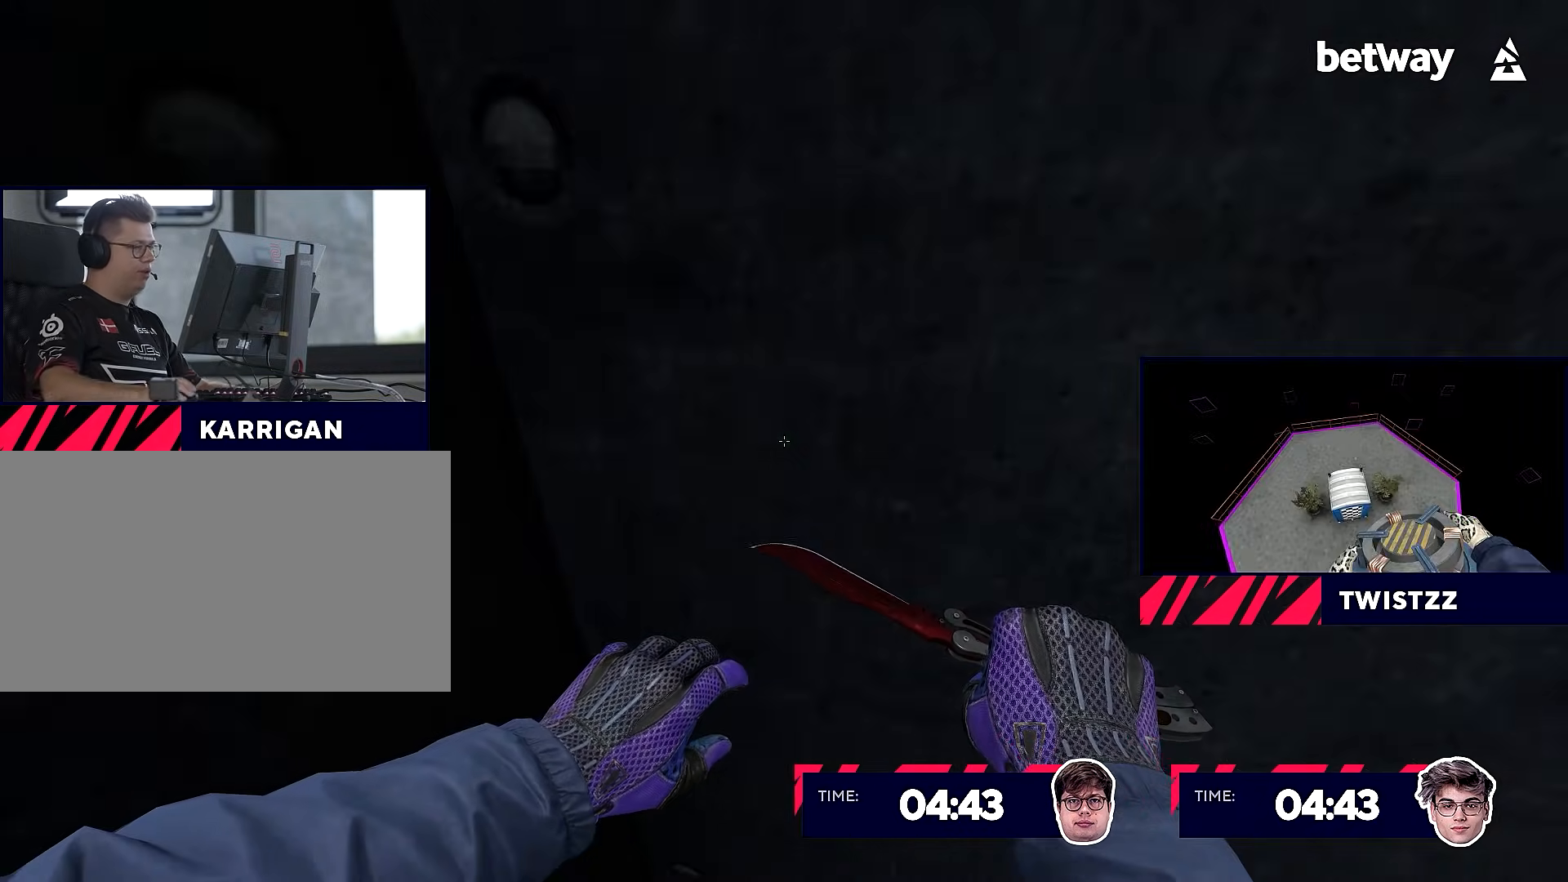
{"keys": [], "mouse": [], "events": [[150, "mouse_right", "down"], [284, "mouse_right", "up"]]}
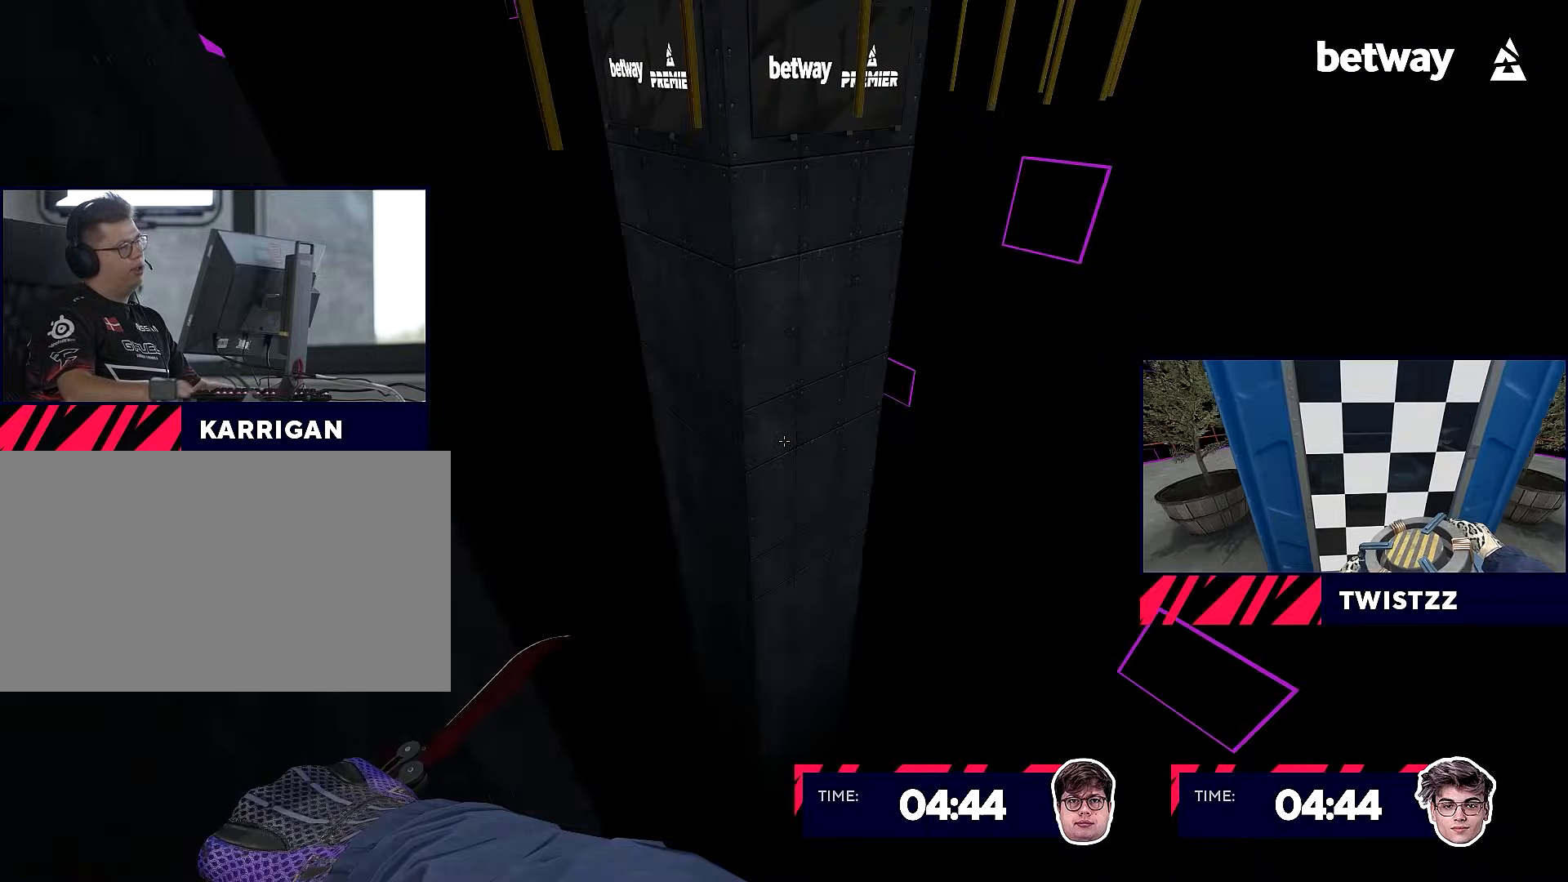
{"keys": [], "mouse": [], "events": []}